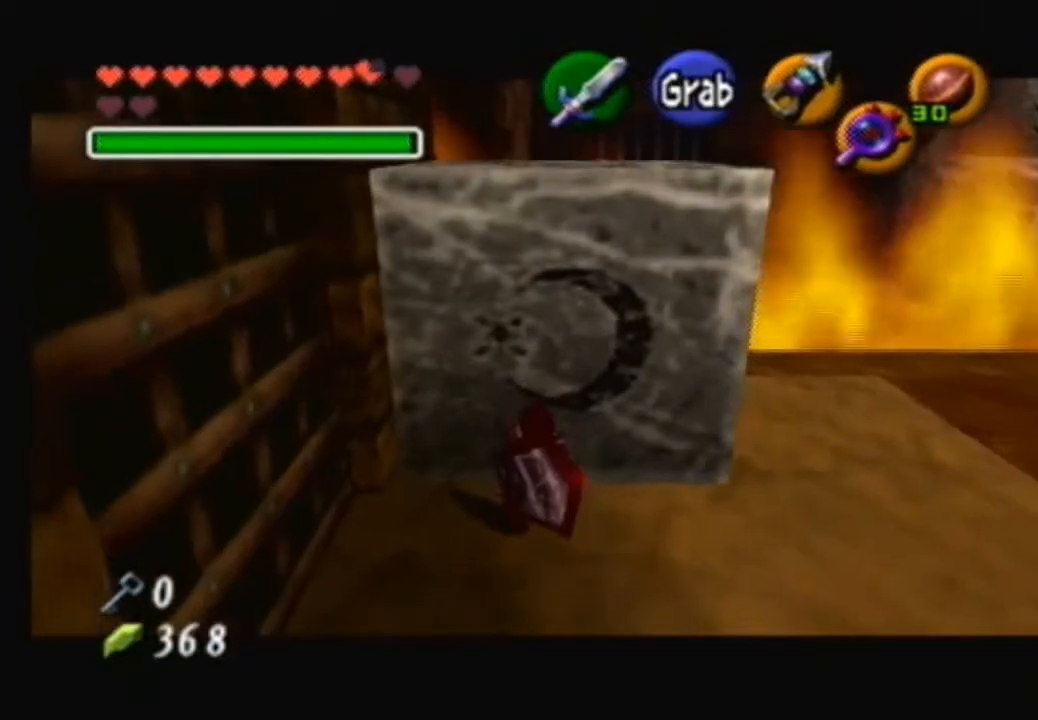
Gameplay with a controller (Nintendo layout); each line is a JSON object with the inputs held at the frame after it. "events" lists button and stick changes between this image and that frame as [ms after this image, input, new state], when the widget could be followed in between. Not read: L3 R3.
{"buttons": ["A"], "left_stick": "down", "right_stick": "center", "events": []}
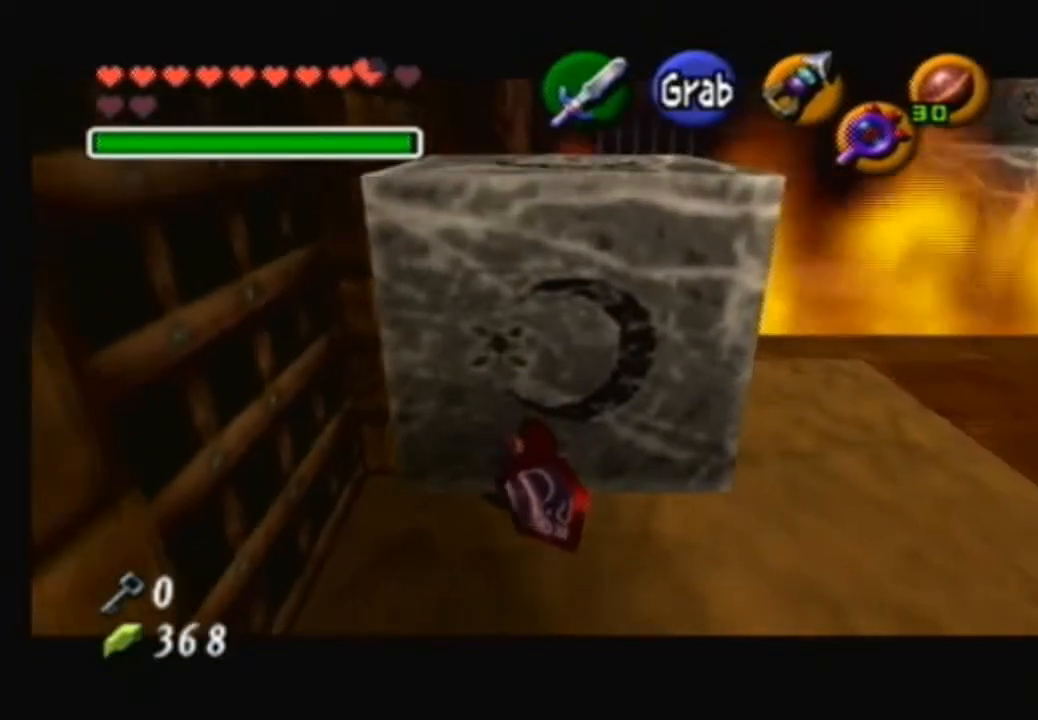
{"buttons": [], "left_stick": "down", "right_stick": "center", "events": [[334, "A", "up"]]}
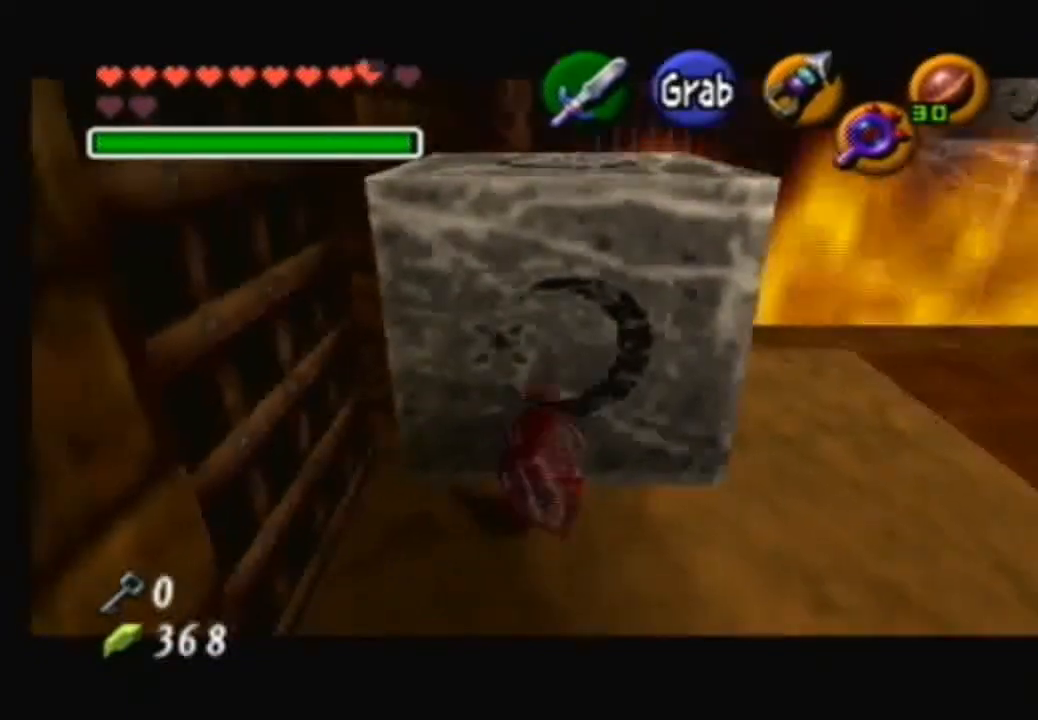
{"buttons": [], "left_stick": "right", "right_stick": "center", "events": [[33, "left_stick", "center"], [167, "left_stick", "right"]]}
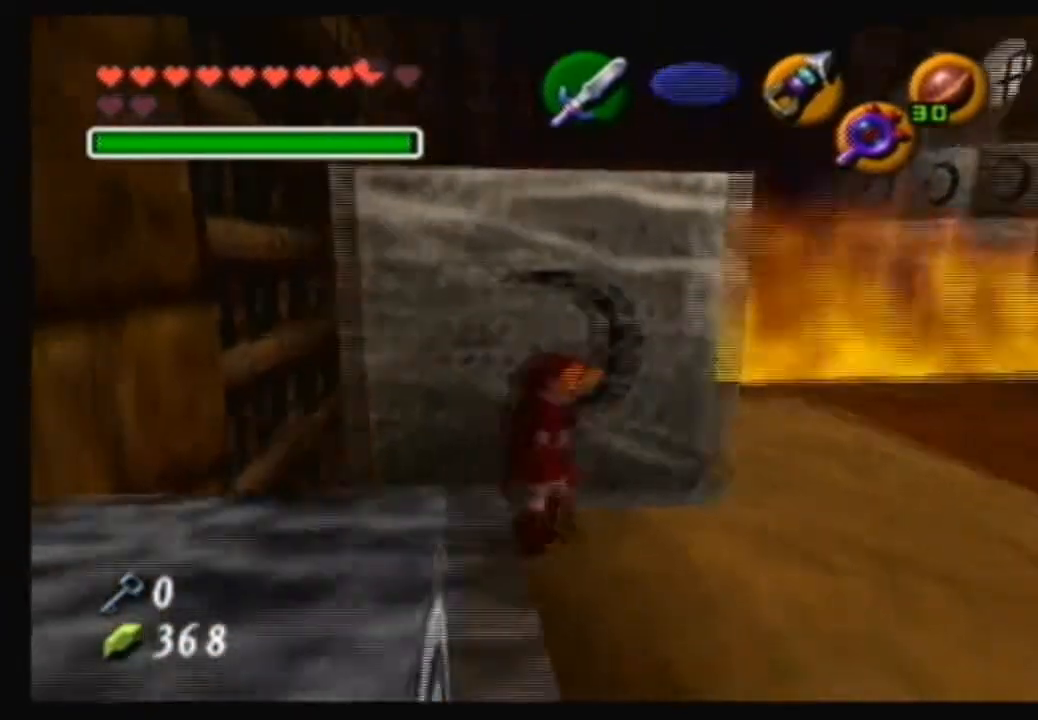
{"buttons": [], "left_stick": "up", "right_stick": "center", "events": [[67, "left_stick", "up-right"], [334, "left_stick", "up"]]}
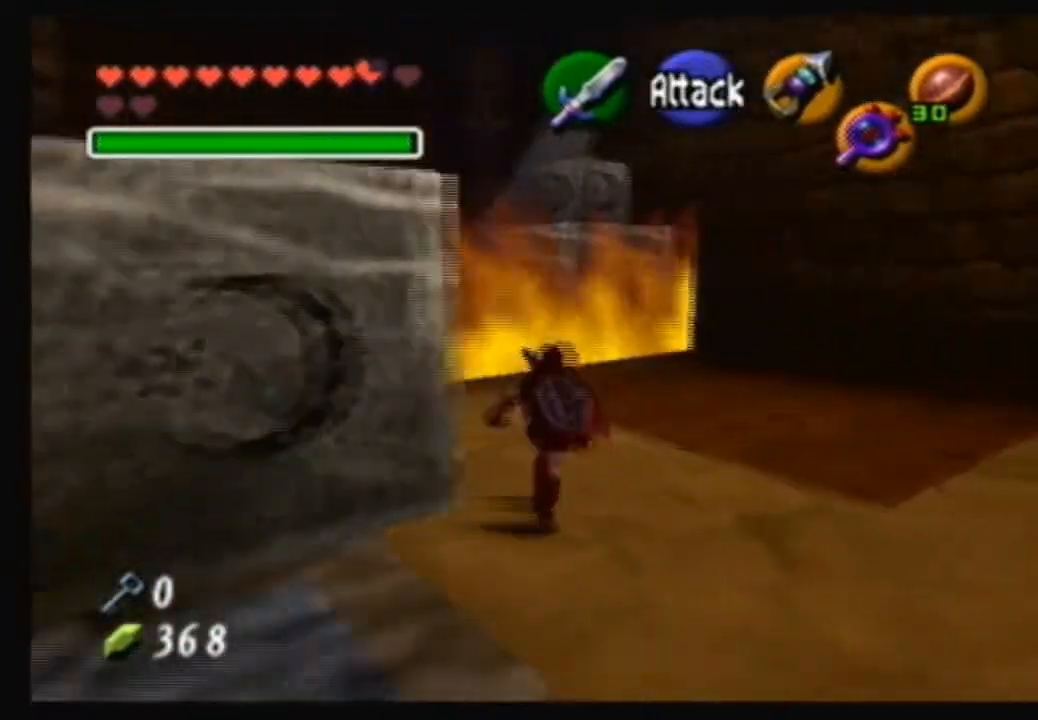
{"buttons": [], "left_stick": "up", "right_stick": "center", "events": []}
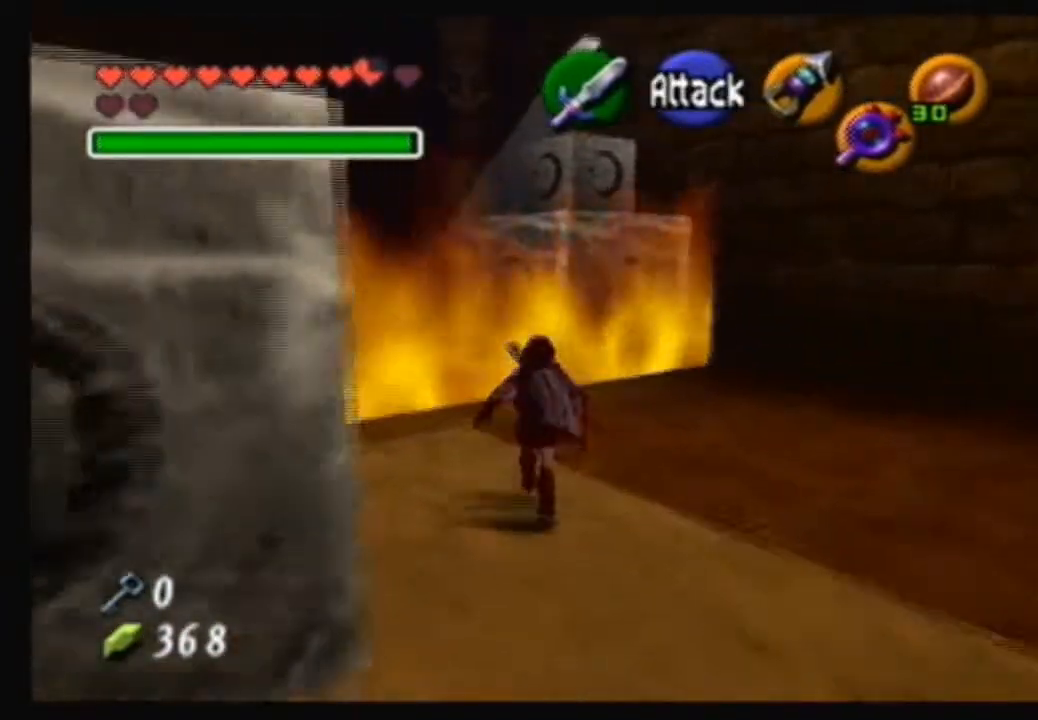
{"buttons": [], "left_stick": "center", "right_stick": "center", "events": [[67, "left_stick", "center"], [334, "left_stick", "left"], [501, "left_stick", "center"]]}
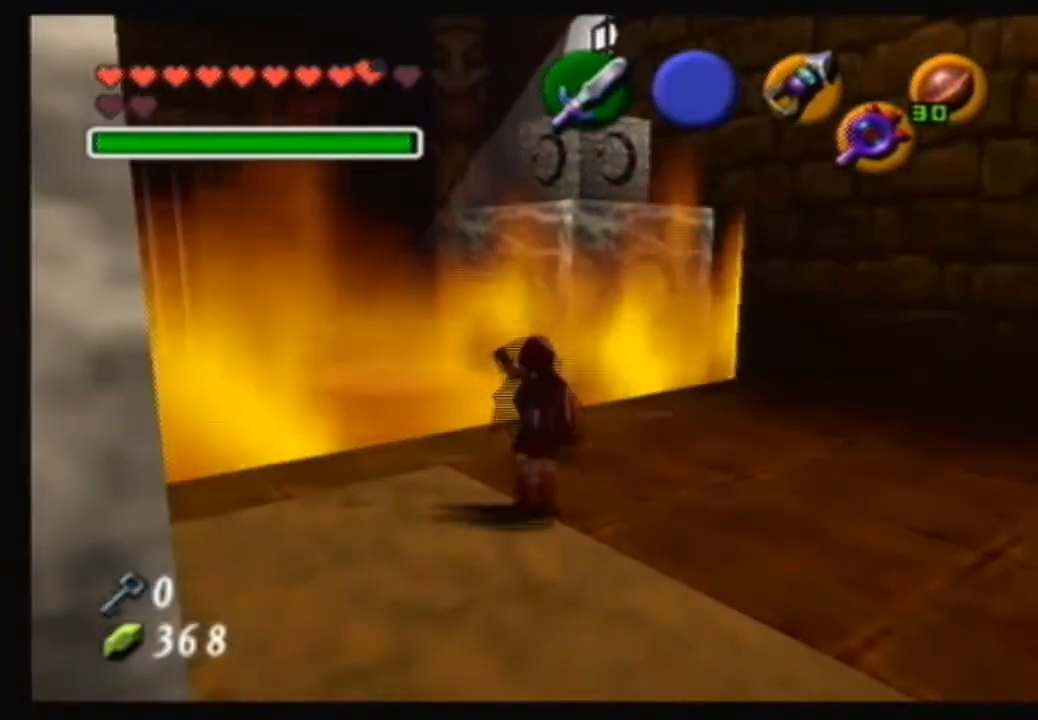
{"buttons": [], "left_stick": "center", "right_stick": "center", "events": []}
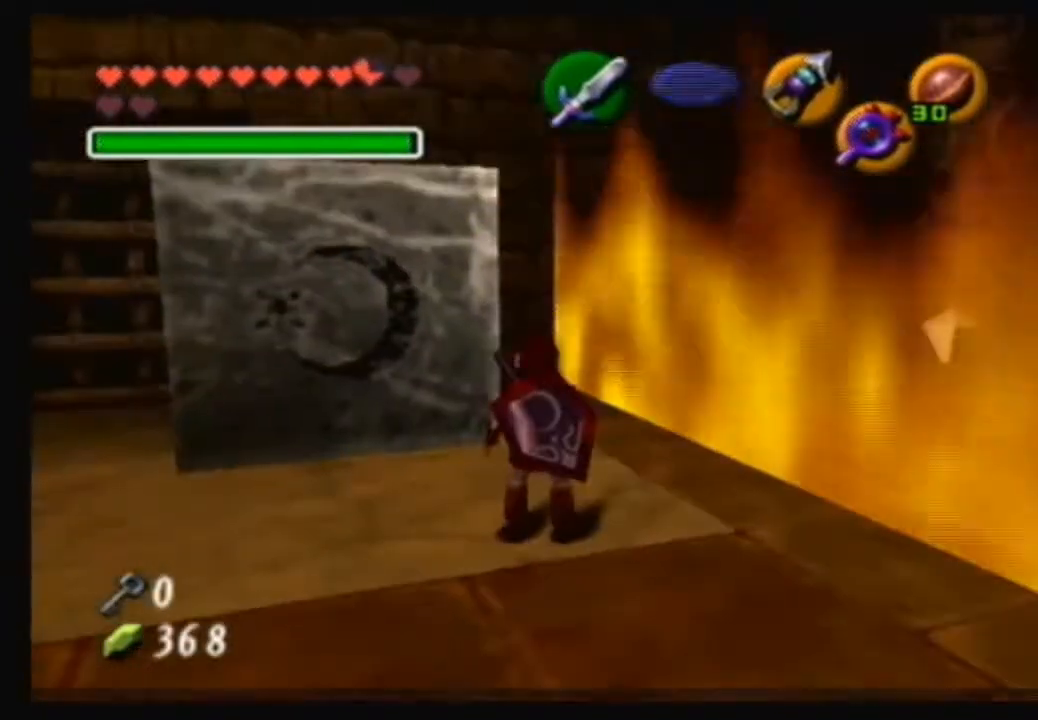
{"buttons": [], "left_stick": "up", "right_stick": "center", "events": [[67, "left_stick", "up"]]}
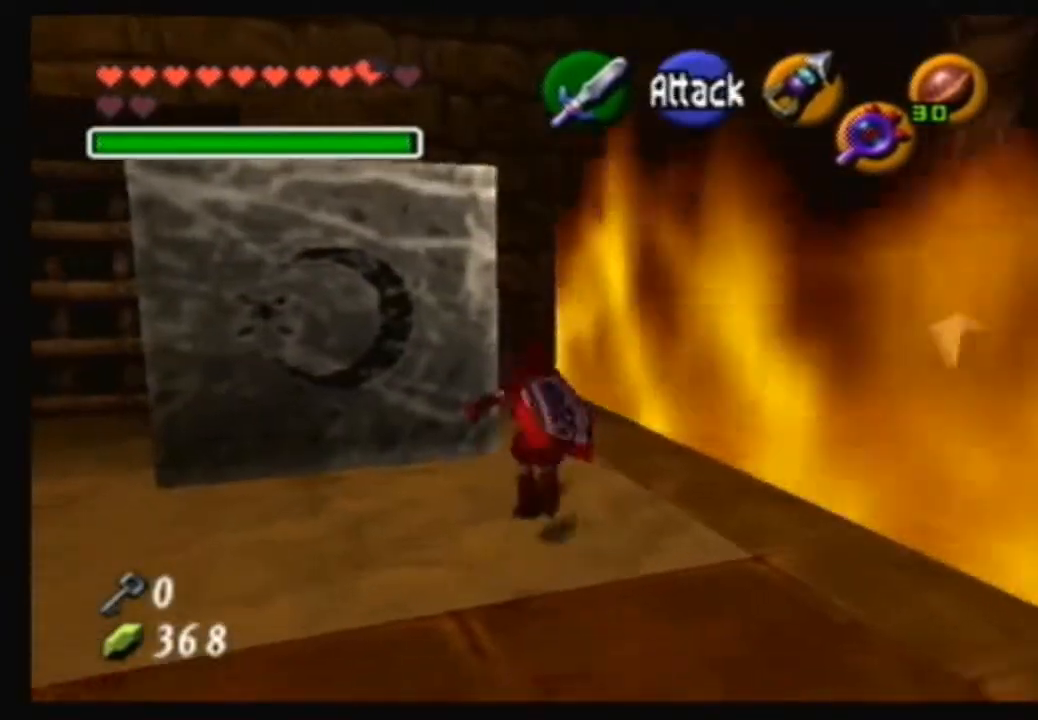
{"buttons": [], "left_stick": "center", "right_stick": "center", "events": [[367, "left_stick", "center"]]}
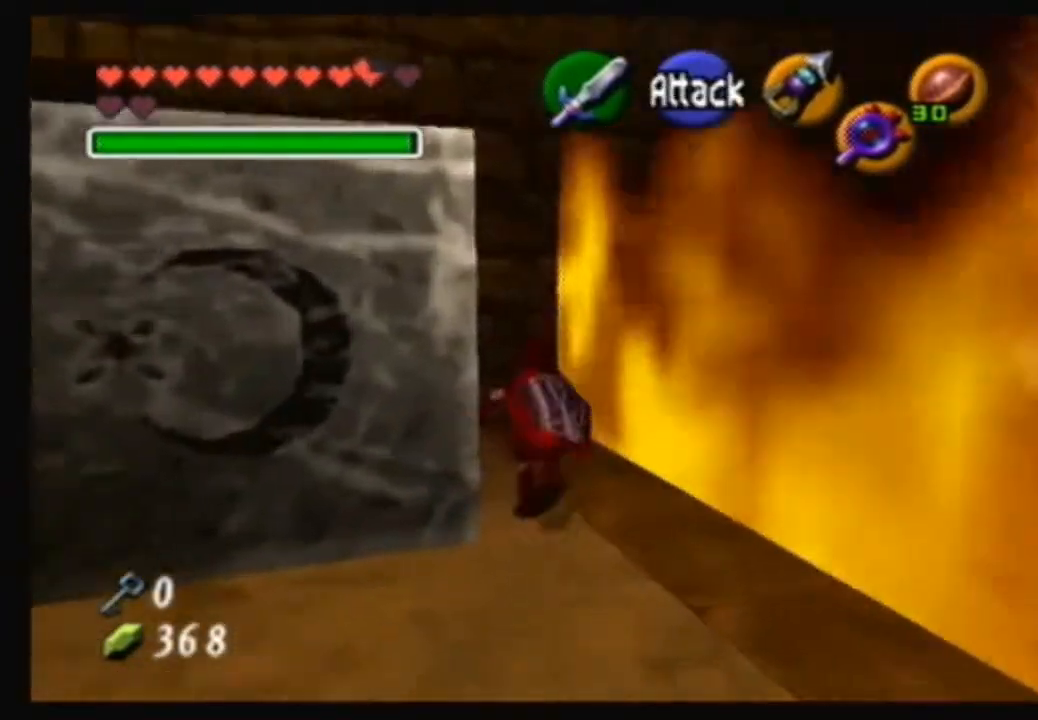
{"buttons": [], "left_stick": "left", "right_stick": "center", "events": [[133, "left_stick", "up-left"], [400, "left_stick", "left"]]}
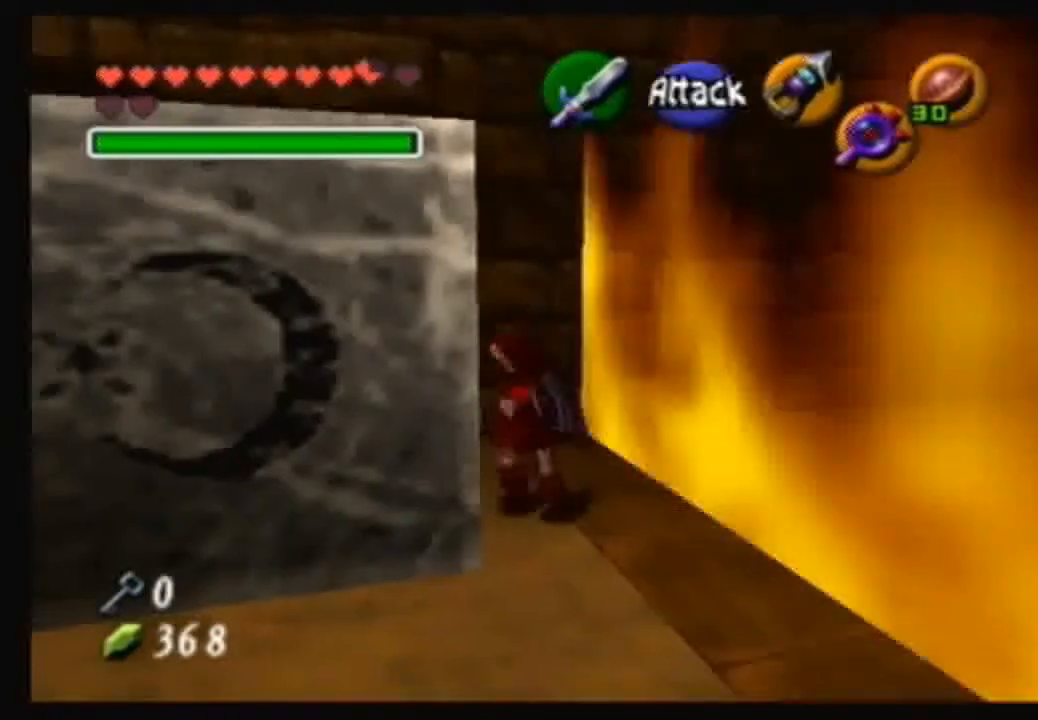
{"buttons": ["A"], "left_stick": "center", "right_stick": "center", "events": [[201, "left_stick", "center"], [301, "A", "down"]]}
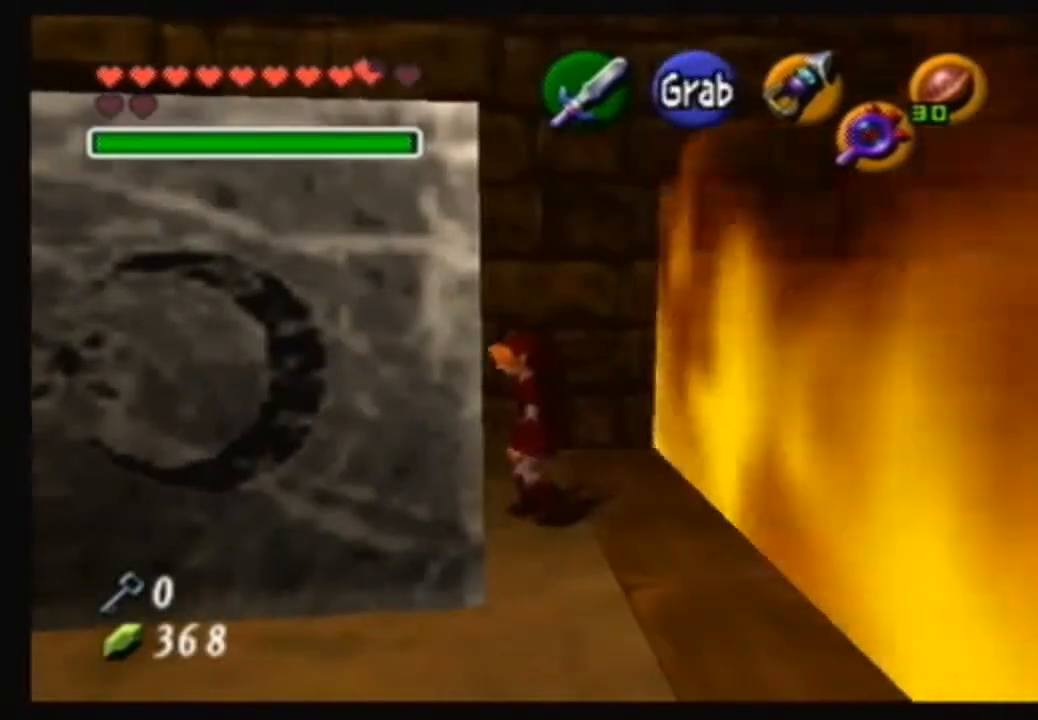
{"buttons": ["A"], "left_stick": "center", "right_stick": "center", "events": []}
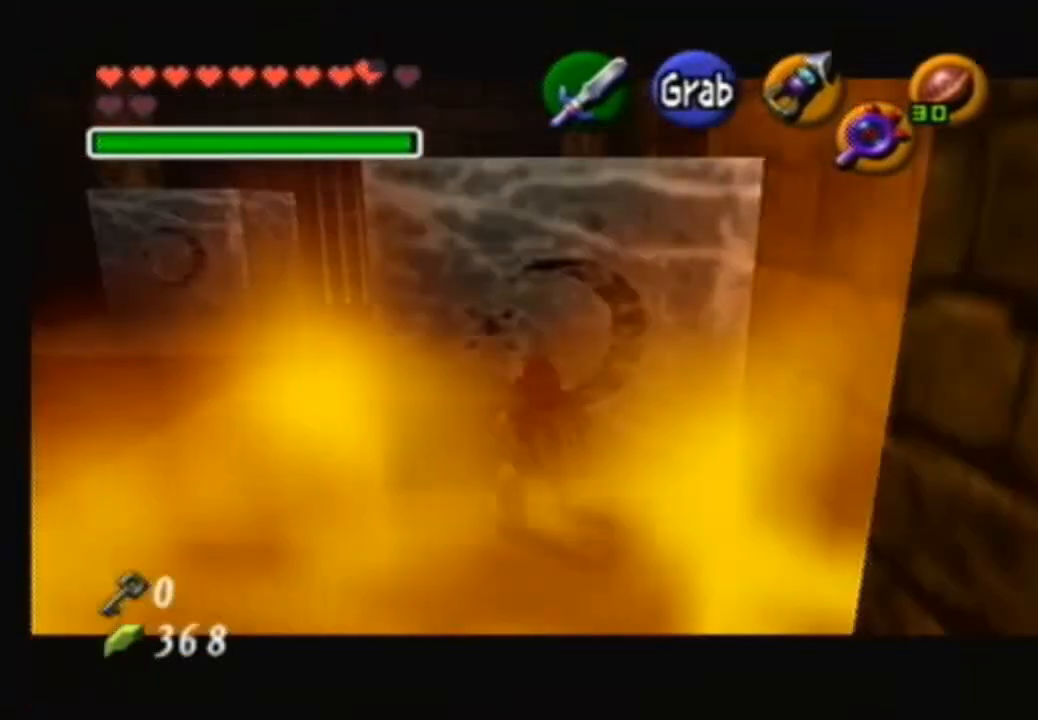
{"buttons": ["A"], "left_stick": "down", "right_stick": "center", "events": [[367, "left_stick", "down"]]}
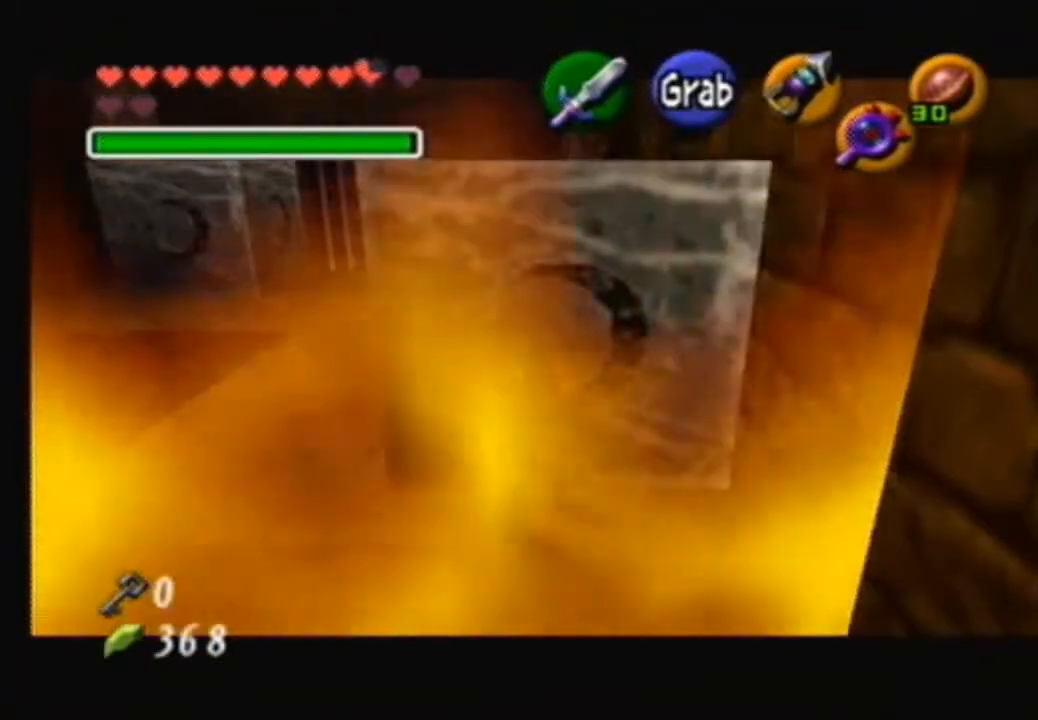
{"buttons": ["A"], "left_stick": "down", "right_stick": "center", "events": []}
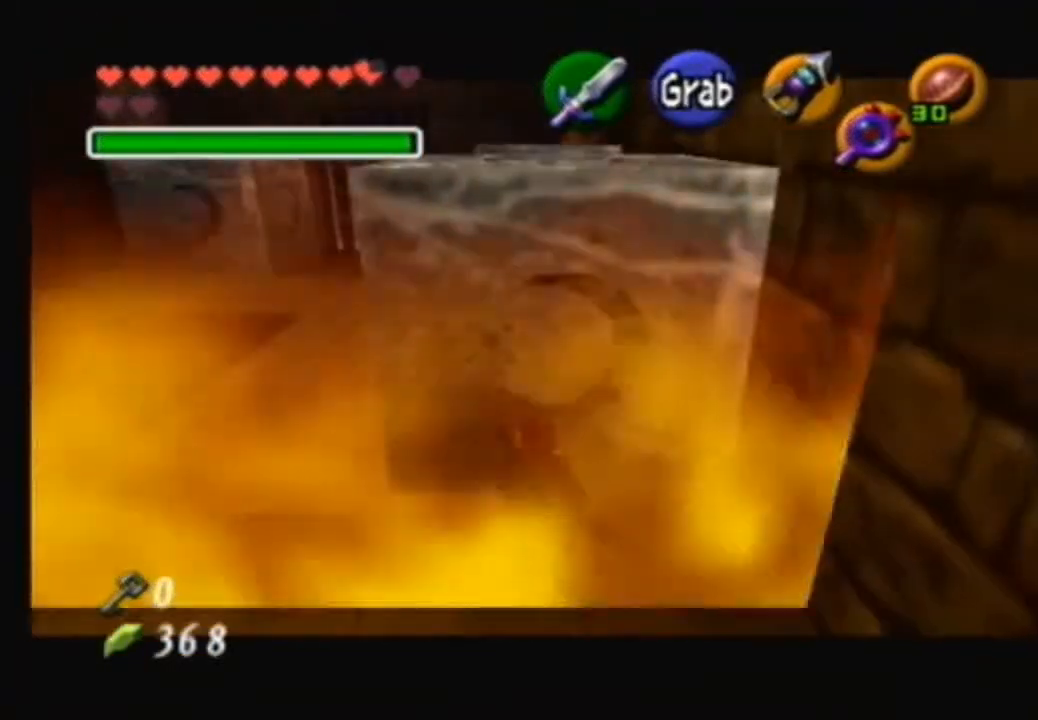
{"buttons": ["A"], "left_stick": "down", "right_stick": "center", "events": []}
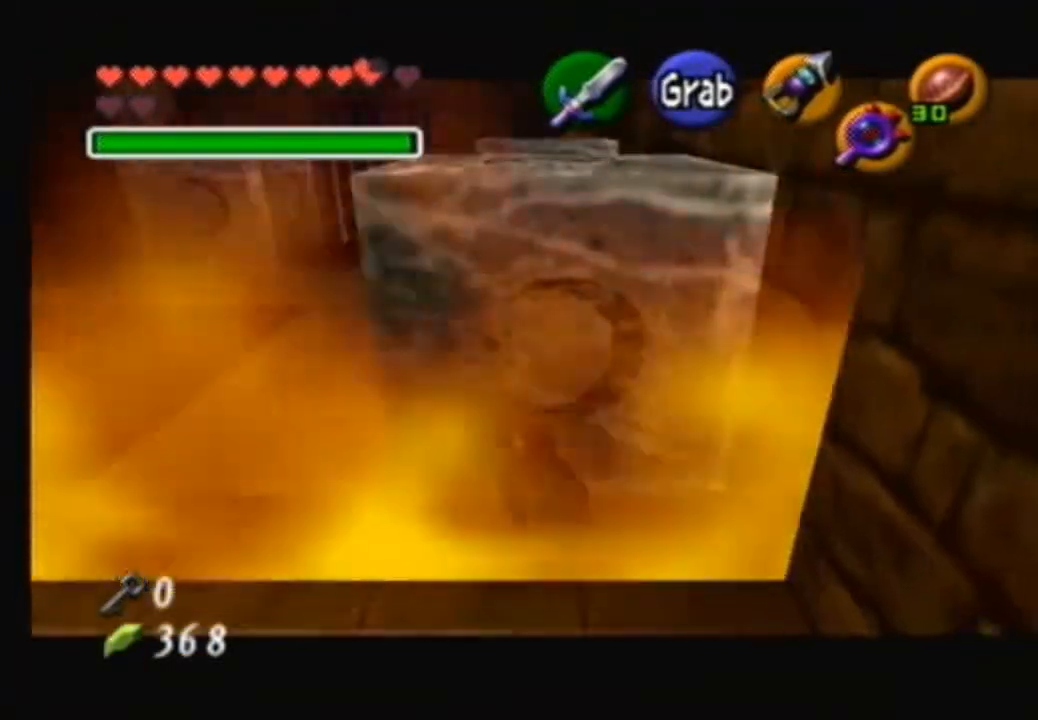
{"buttons": ["A"], "left_stick": "down", "right_stick": "center", "events": []}
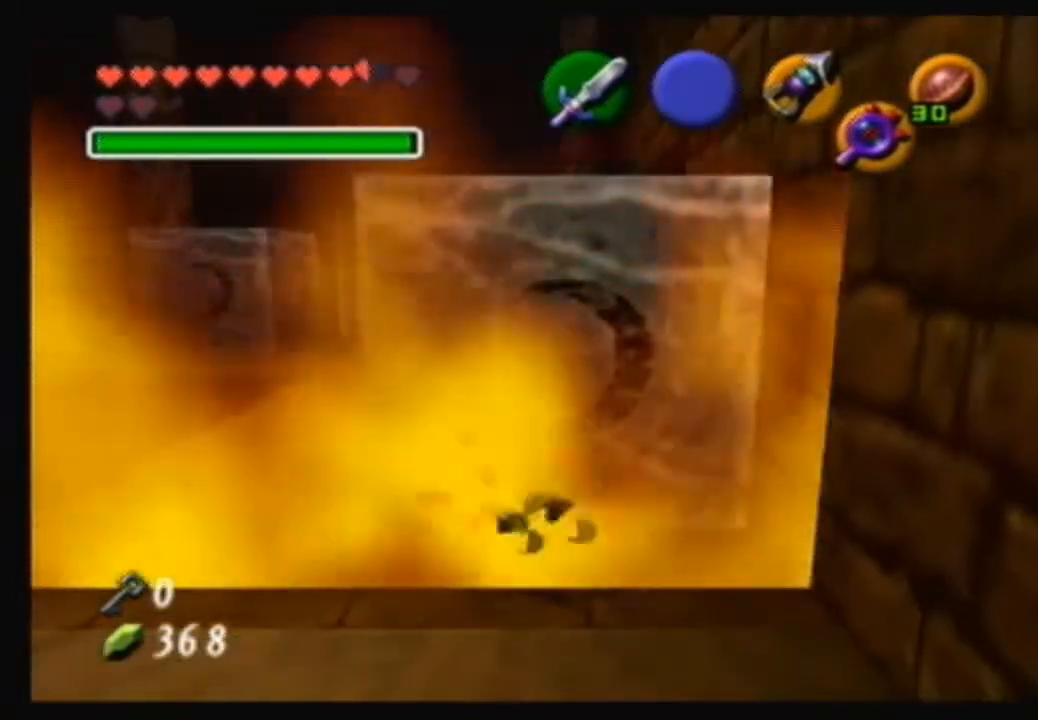
{"buttons": [], "left_stick": "center", "right_stick": "center", "events": [[100, "A", "up"], [100, "left_stick", "center"]]}
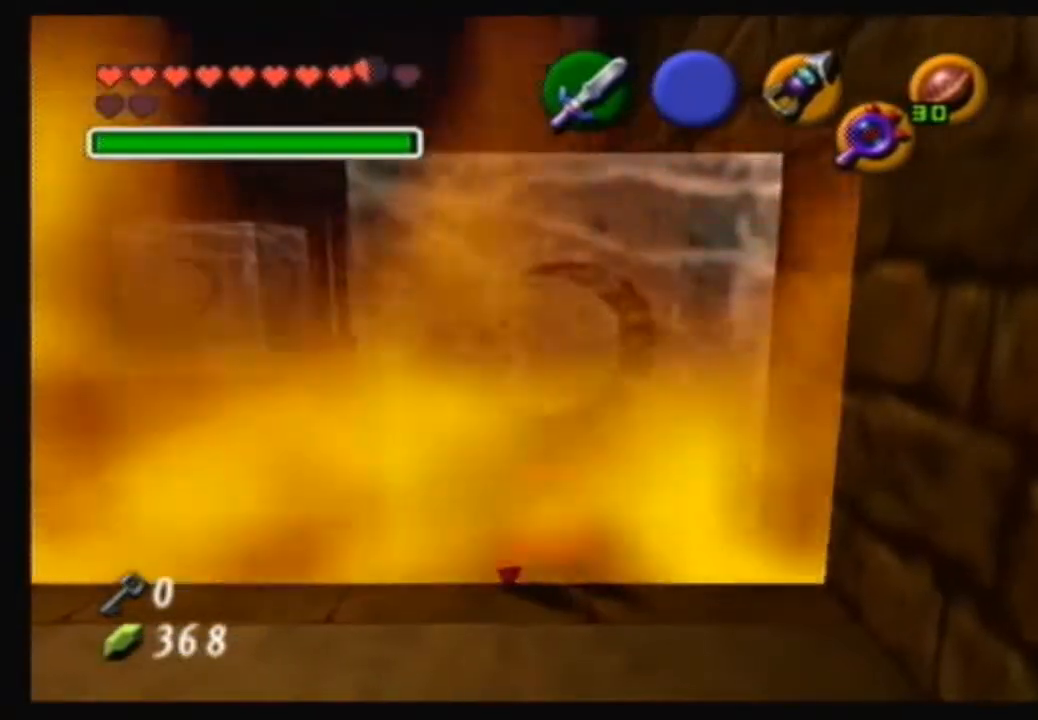
{"buttons": [], "left_stick": "center", "right_stick": "center", "events": []}
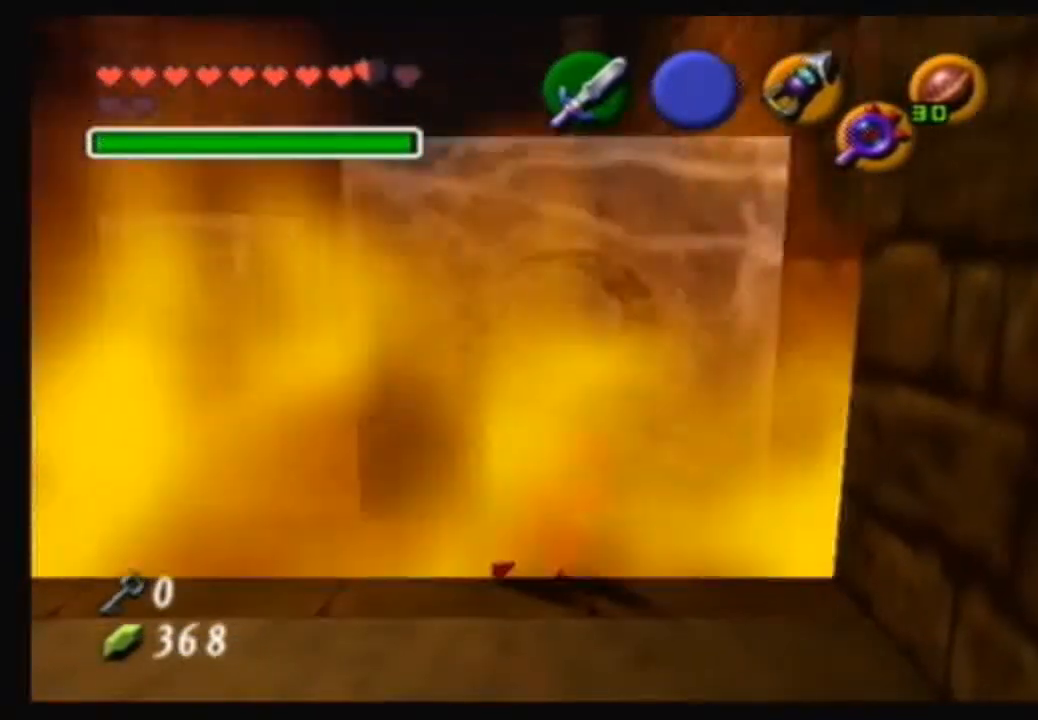
{"buttons": [], "left_stick": "up", "right_stick": "center", "events": [[267, "left_stick", "up"]]}
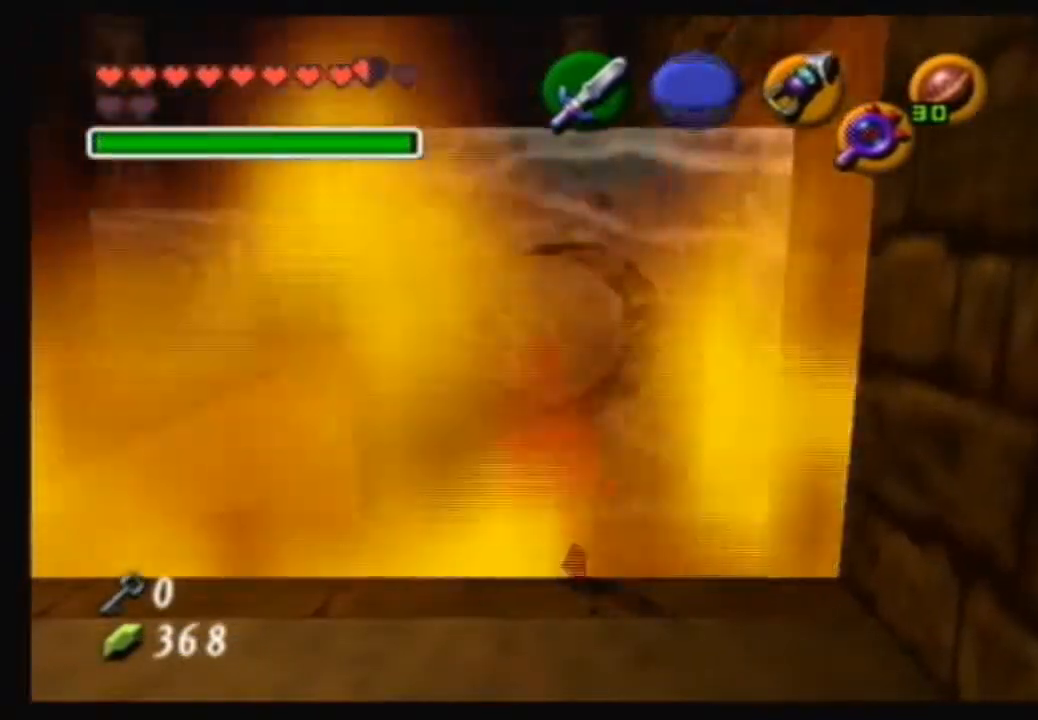
{"buttons": ["A"], "left_stick": "center", "right_stick": "center", "events": [[167, "left_stick", "center"], [334, "A", "down"]]}
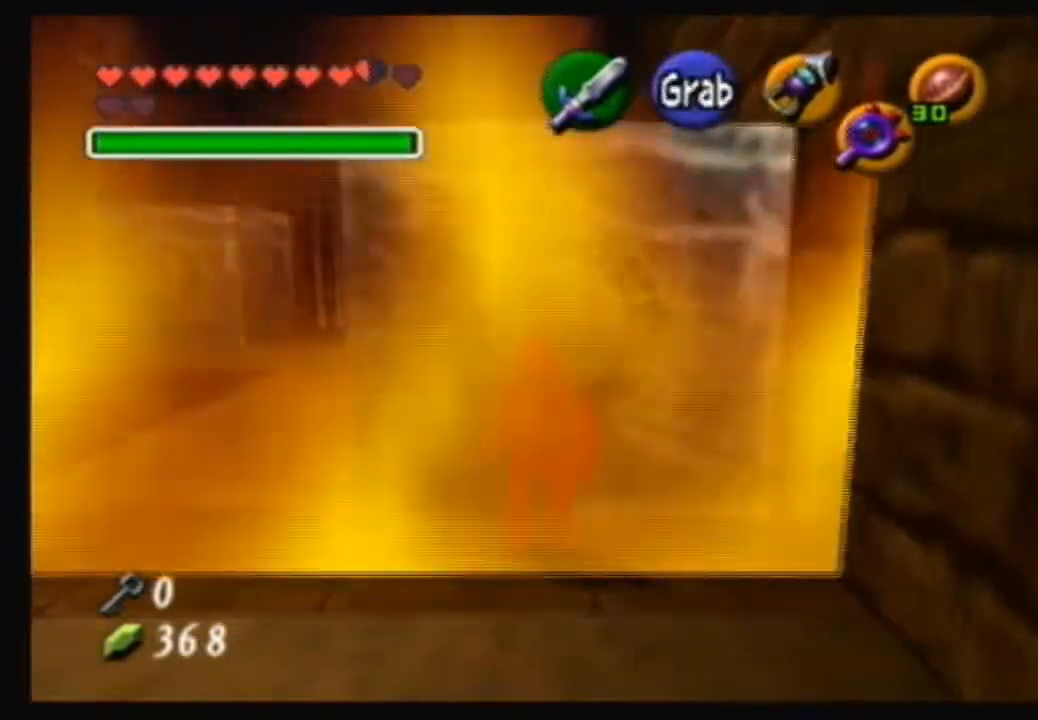
{"buttons": ["A"], "left_stick": "down", "right_stick": "center", "events": [[134, "left_stick", "down"]]}
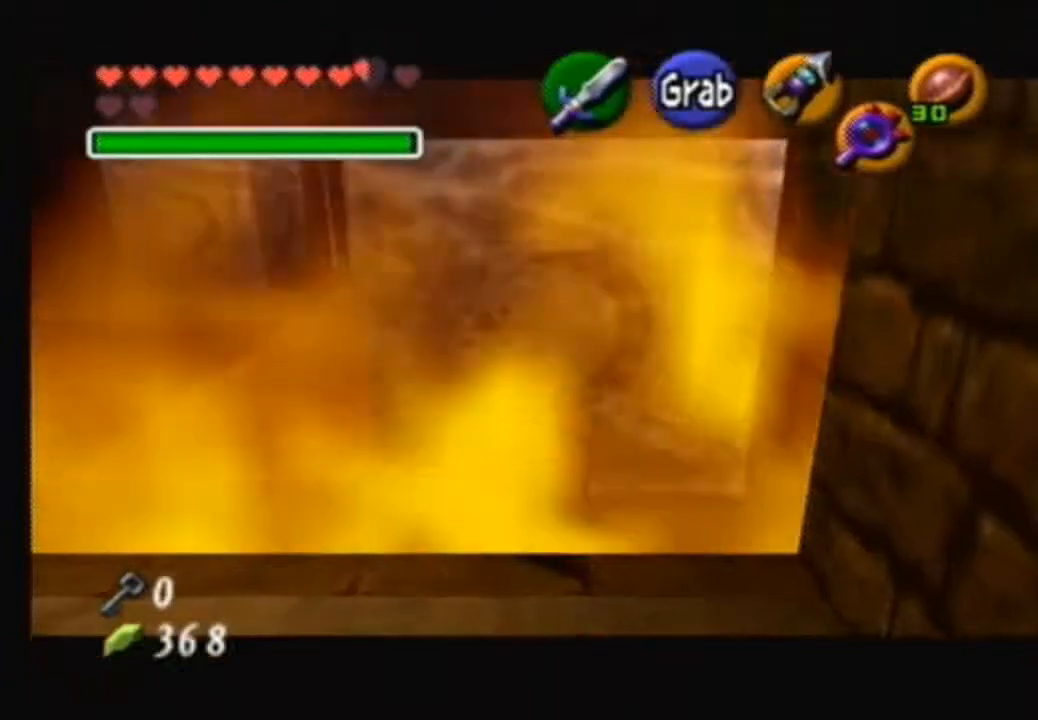
{"buttons": ["A"], "left_stick": "down", "right_stick": "center", "events": []}
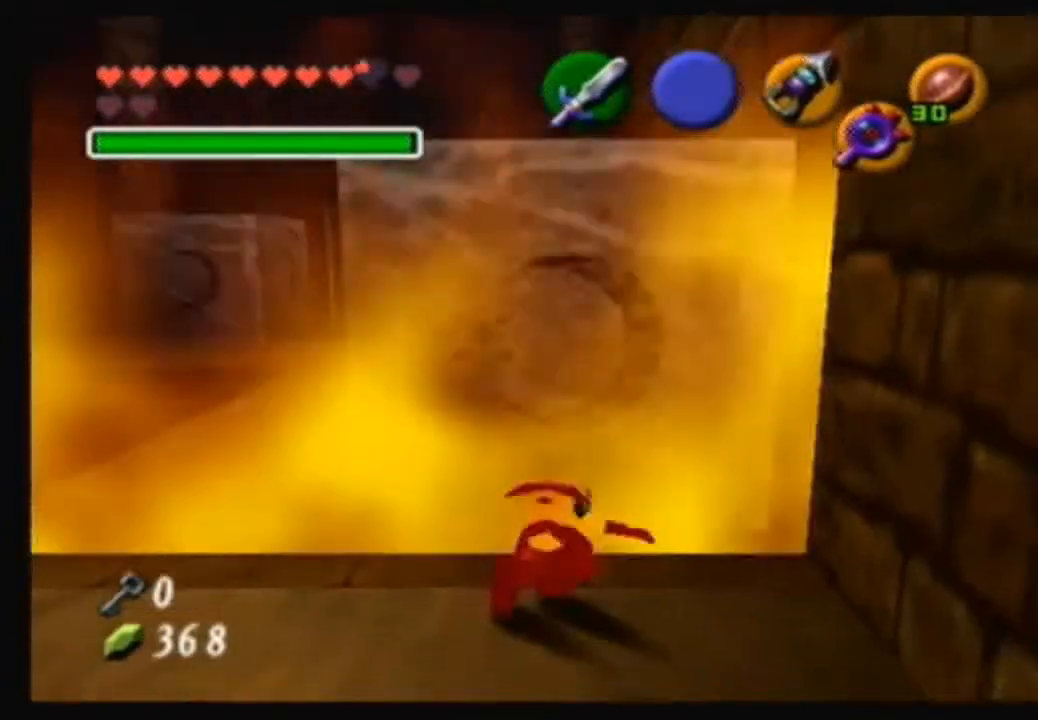
{"buttons": [], "left_stick": "center", "right_stick": "center", "events": [[167, "A", "up"], [201, "left_stick", "center"]]}
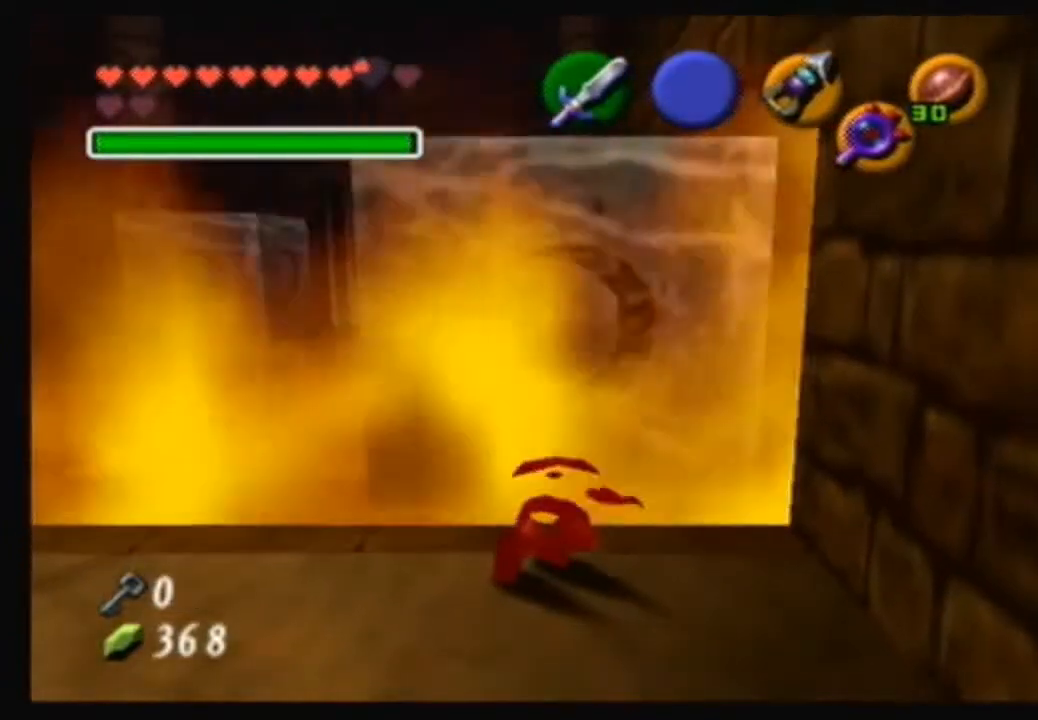
{"buttons": [], "left_stick": "down-left", "right_stick": "center", "events": [[100, "left_stick", "down-left"]]}
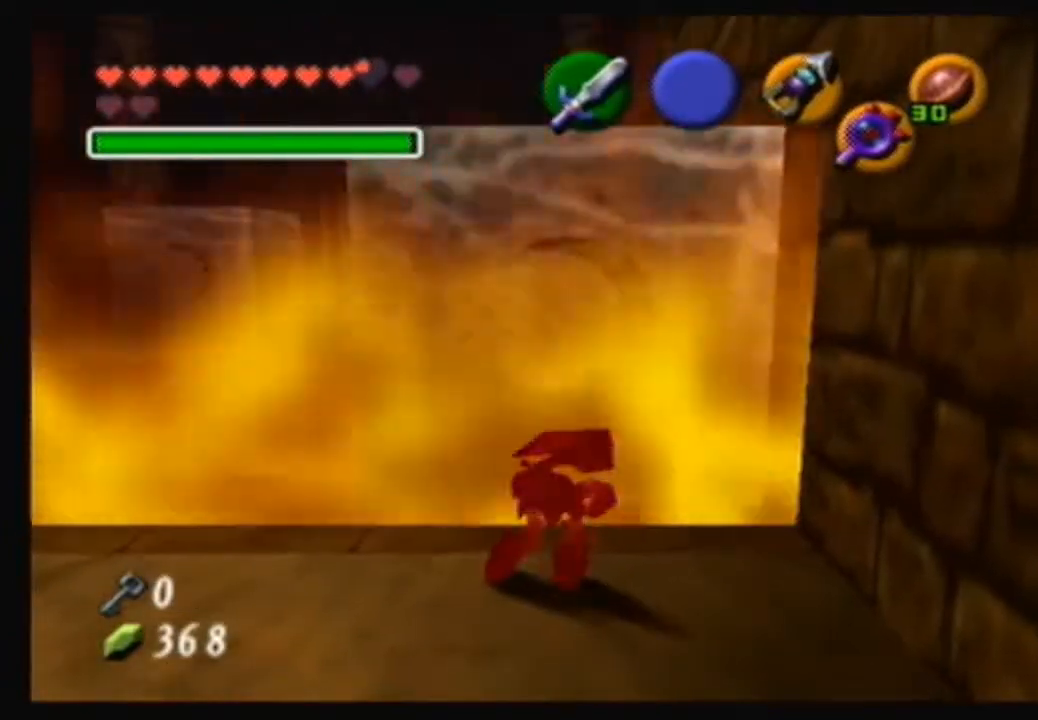
{"buttons": [], "left_stick": "down-left", "right_stick": "center", "events": []}
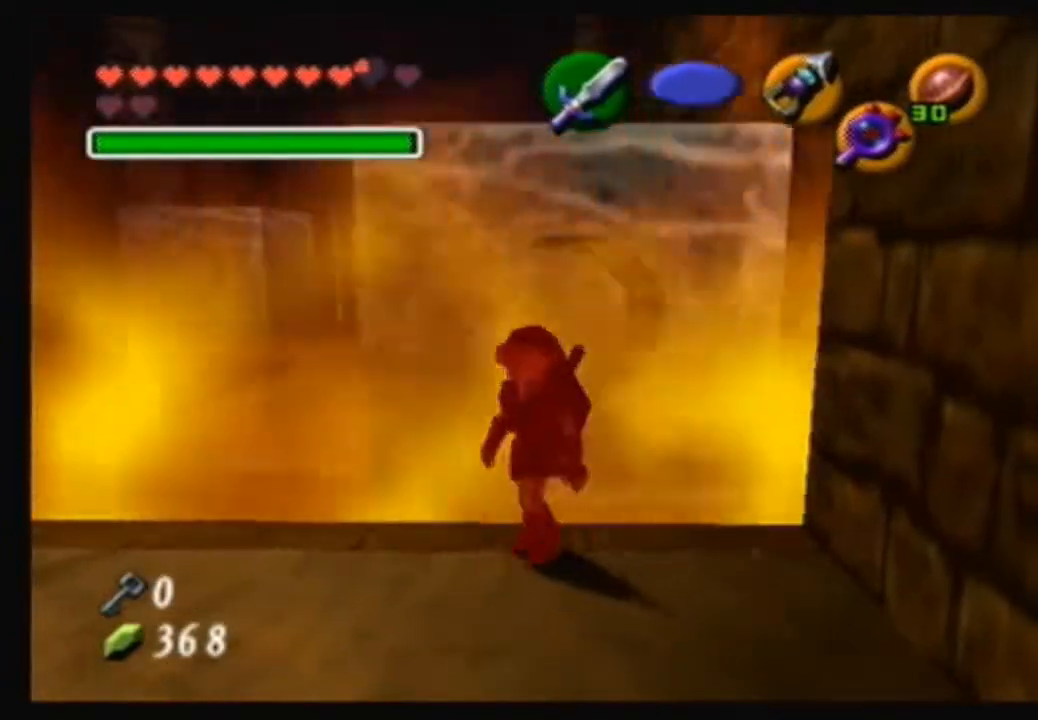
{"buttons": [], "left_stick": "center", "right_stick": "center", "events": [[233, "A", "down"], [233, "left_stick", "left"], [334, "left_stick", "center"], [434, "A", "up"]]}
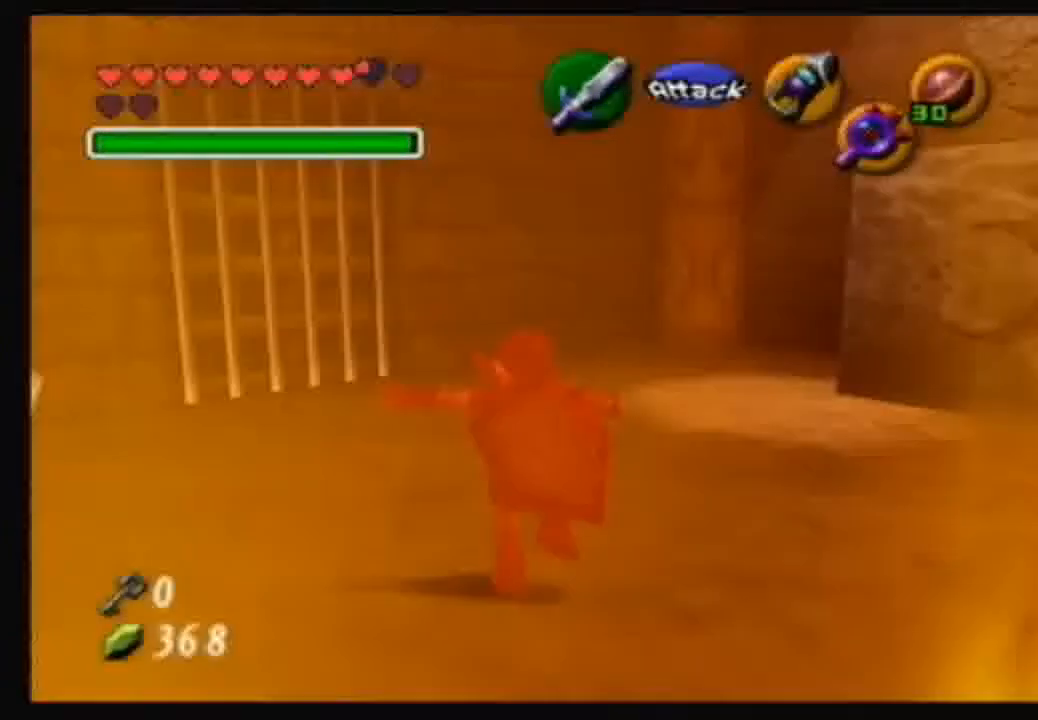
{"buttons": [], "left_stick": "up-left", "right_stick": "center", "events": [[100, "left_stick", "up"], [367, "left_stick", "up-left"]]}
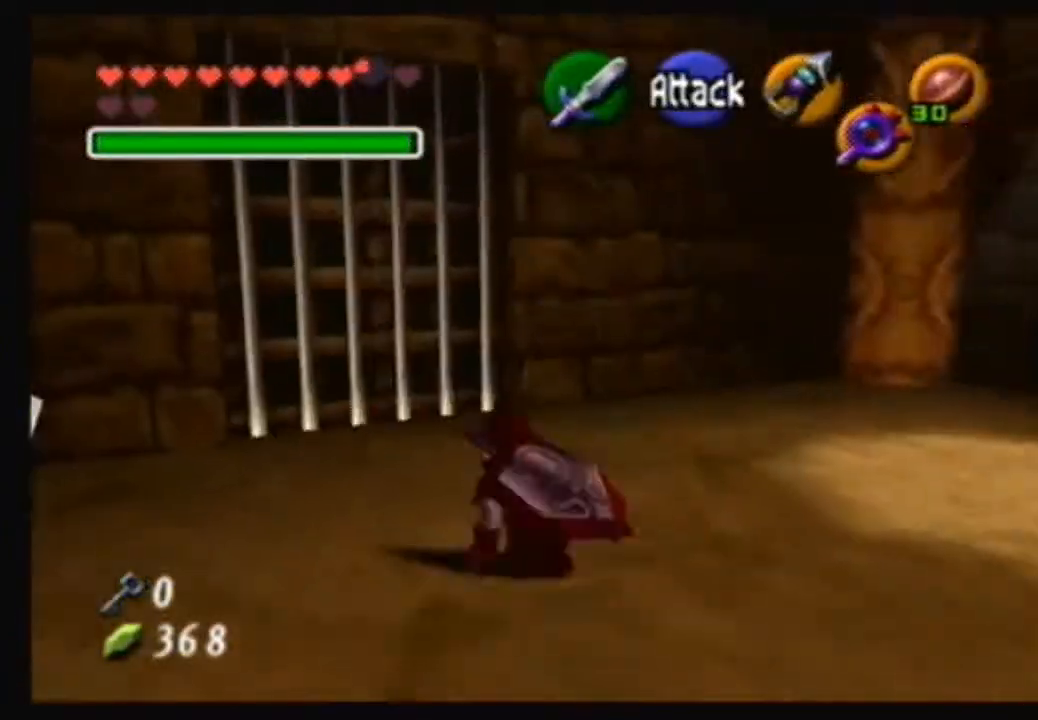
{"buttons": [], "left_stick": "right", "right_stick": "center", "events": [[33, "left_stick", "up"], [267, "left_stick", "up-left"], [500, "left_stick", "right"]]}
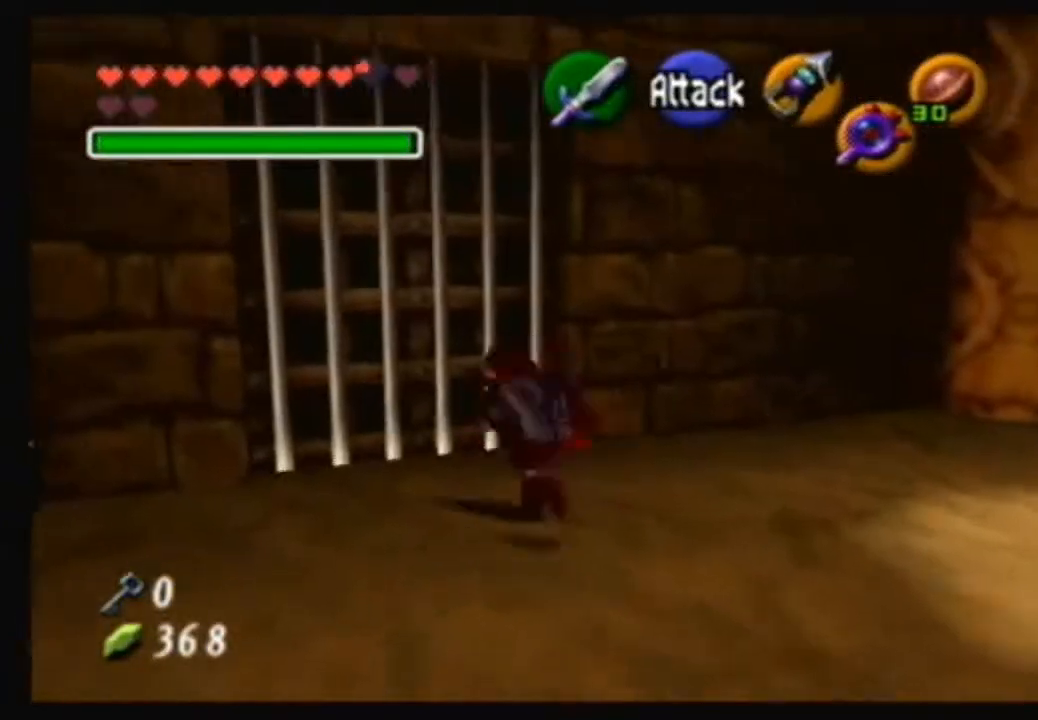
{"buttons": [], "left_stick": "right", "right_stick": "center", "events": []}
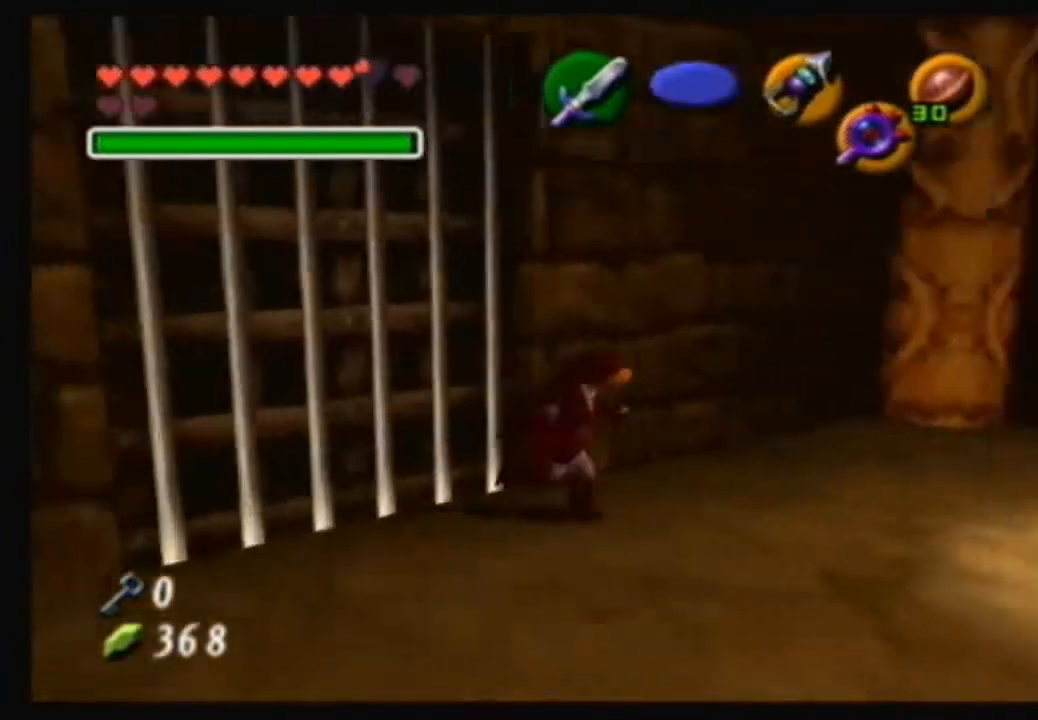
{"buttons": [], "left_stick": "up-right", "right_stick": "center", "events": [[233, "left_stick", "up-right"]]}